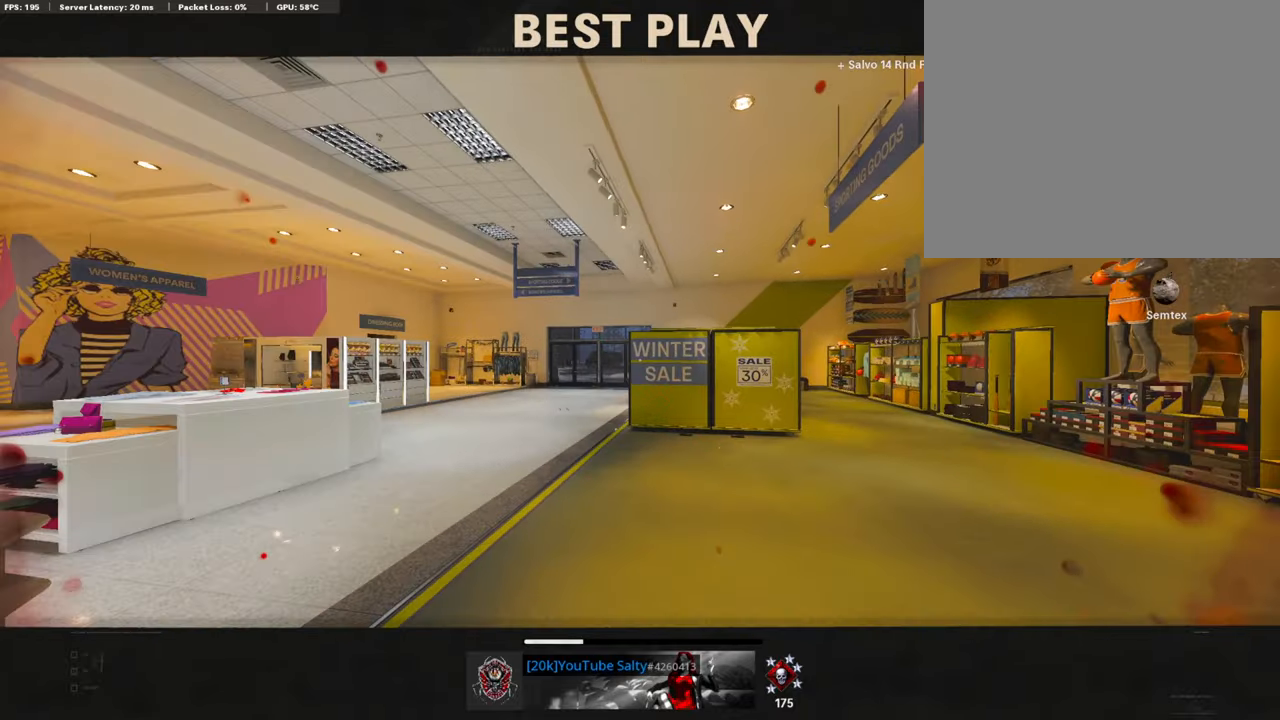
Gameplay with a controller (PlayStation layout); each line is a JSON object with the inputs held at the frame after it. "events" lists button and stick changes between this image and that frame as [ms after this image, input, new state], when the widget could be followed in between. Not read: TOUCHPAD.
{"buttons": [], "left_stick": "center", "right_stick": "center"}
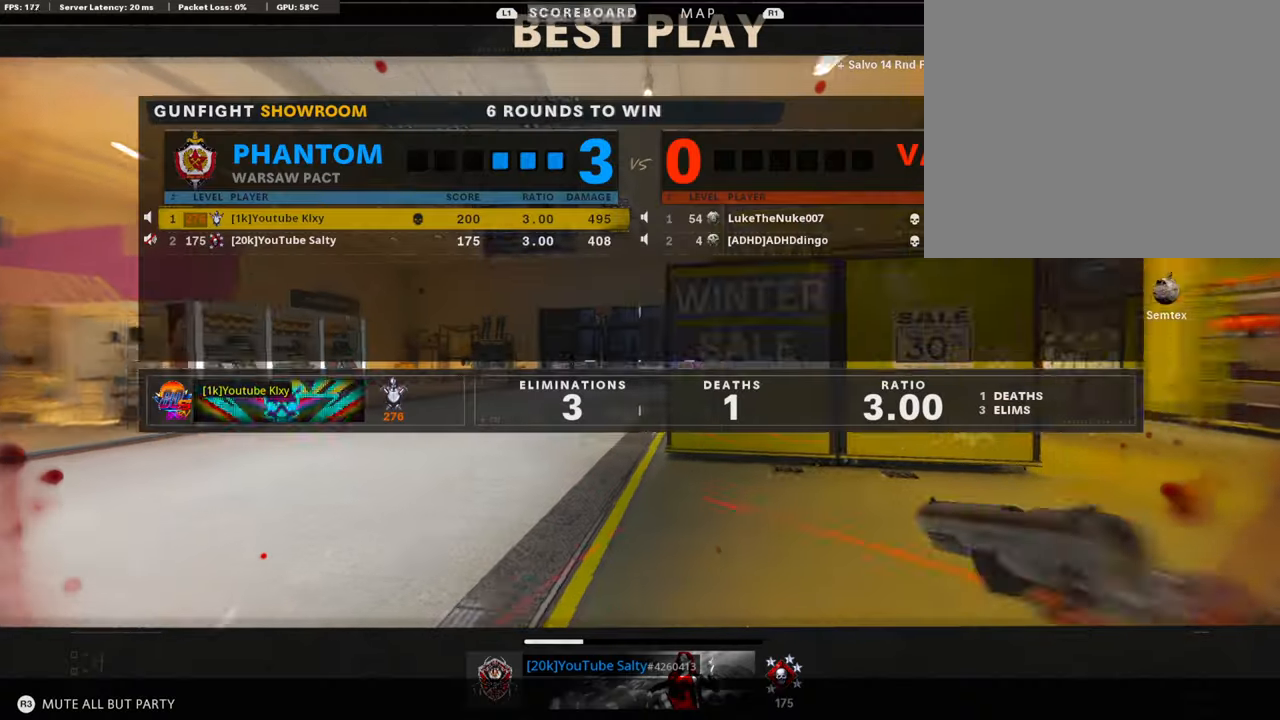
{"buttons": [], "left_stick": "center", "right_stick": "center", "events": []}
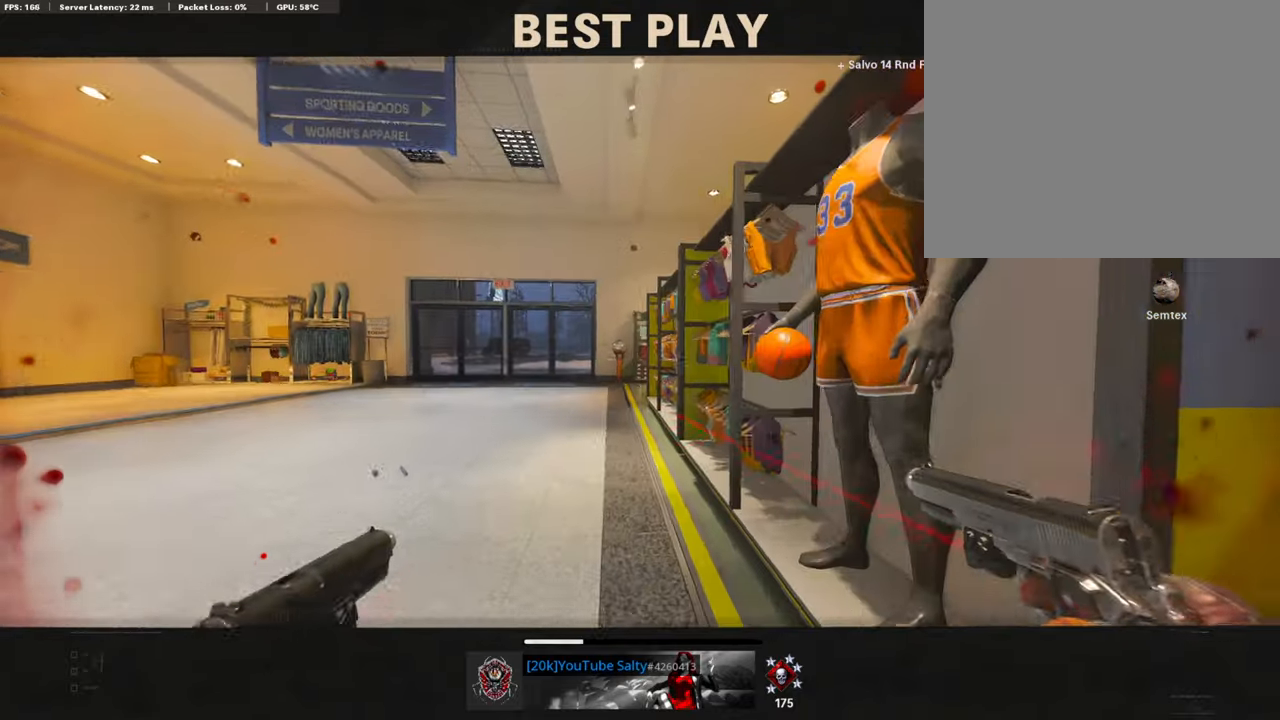
{"buttons": [], "left_stick": "center", "right_stick": "center", "events": []}
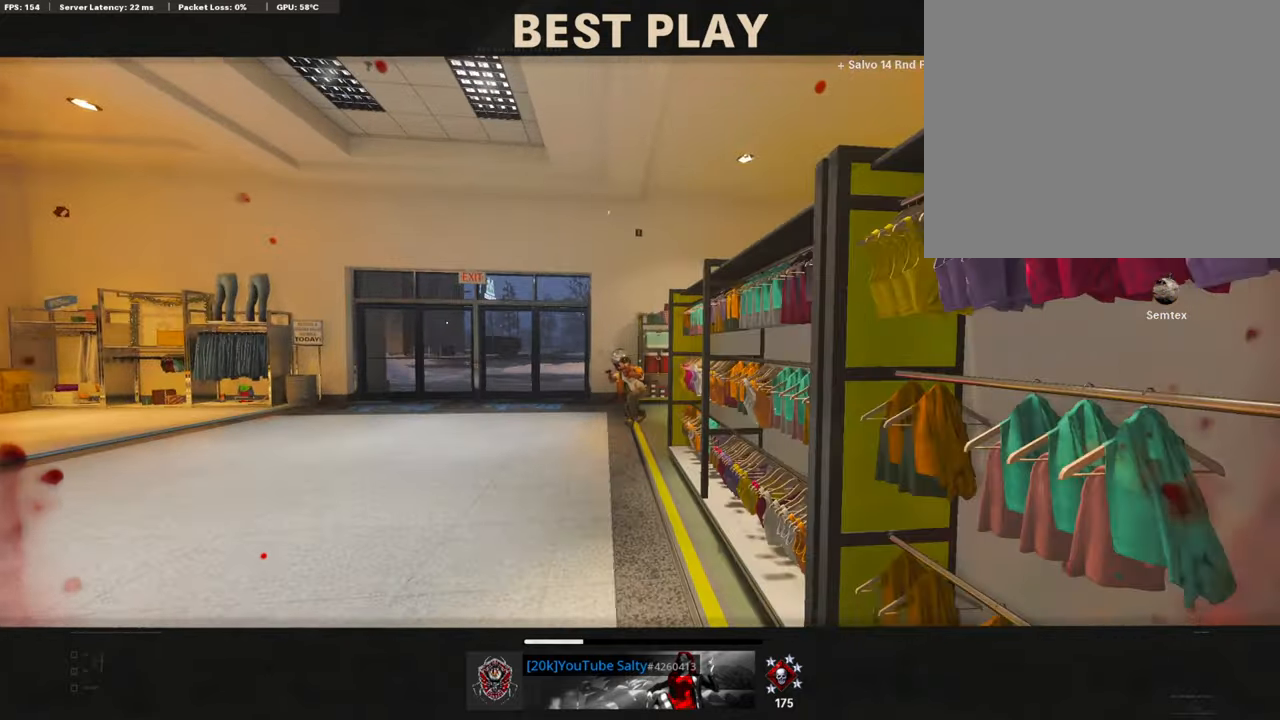
{"buttons": [], "left_stick": "center", "right_stick": "center", "events": []}
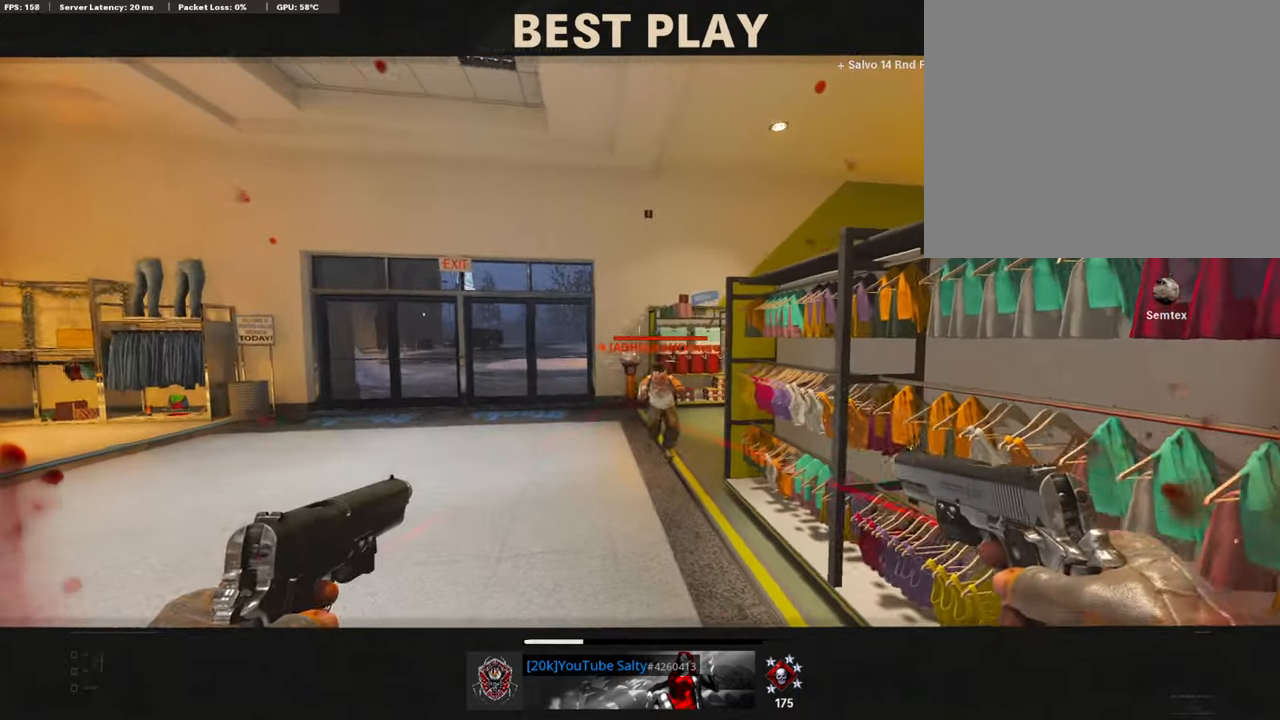
{"buttons": [], "left_stick": "center", "right_stick": "center", "events": []}
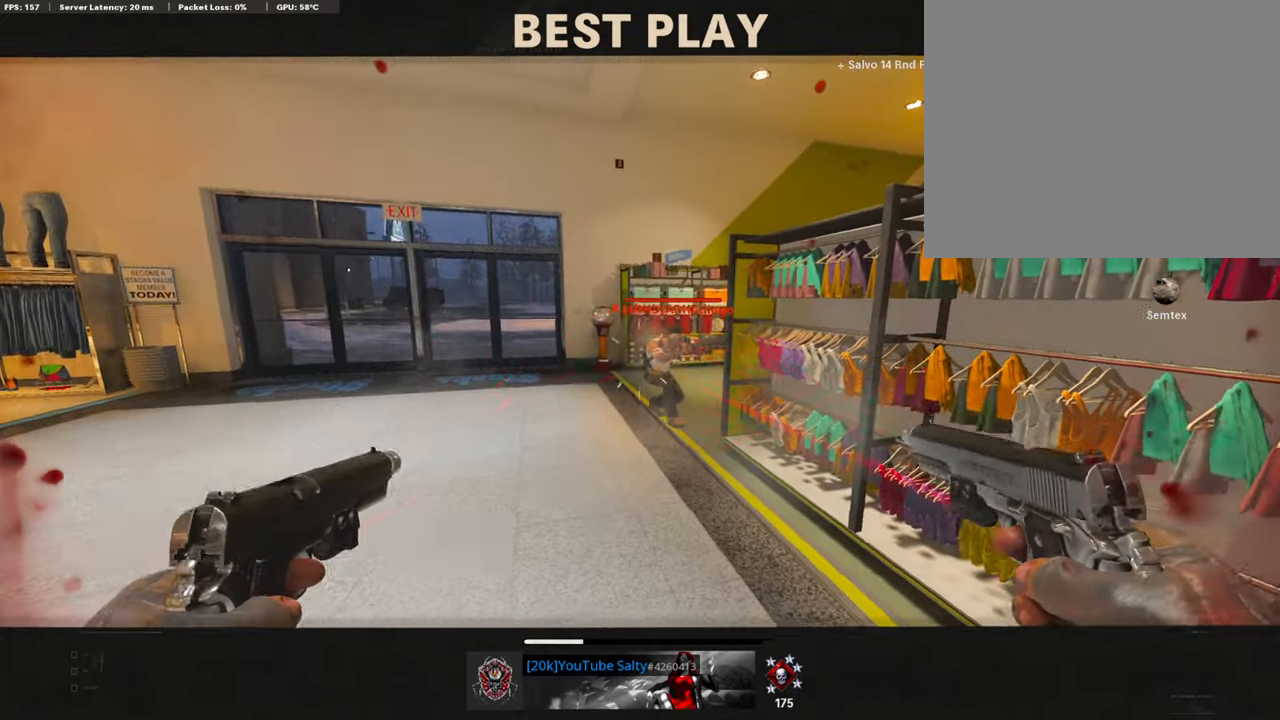
{"buttons": [], "left_stick": "center", "right_stick": "center", "events": []}
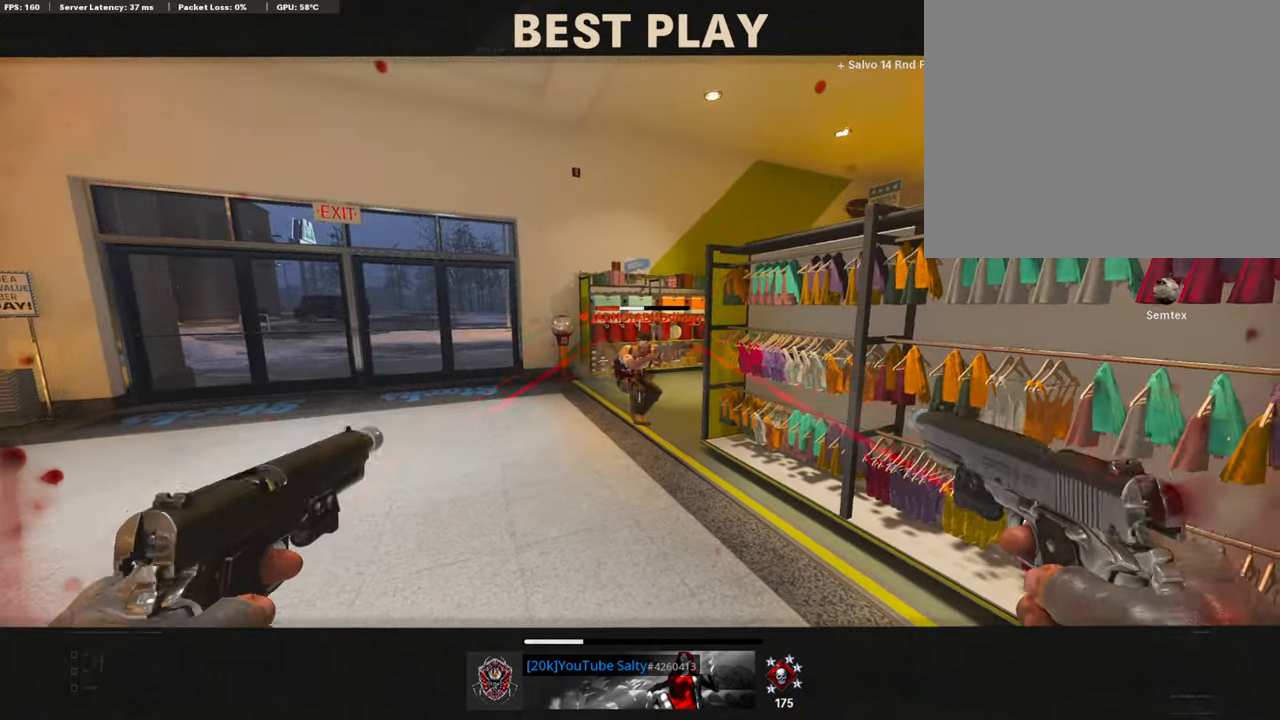
{"buttons": [], "left_stick": "center", "right_stick": "center", "events": []}
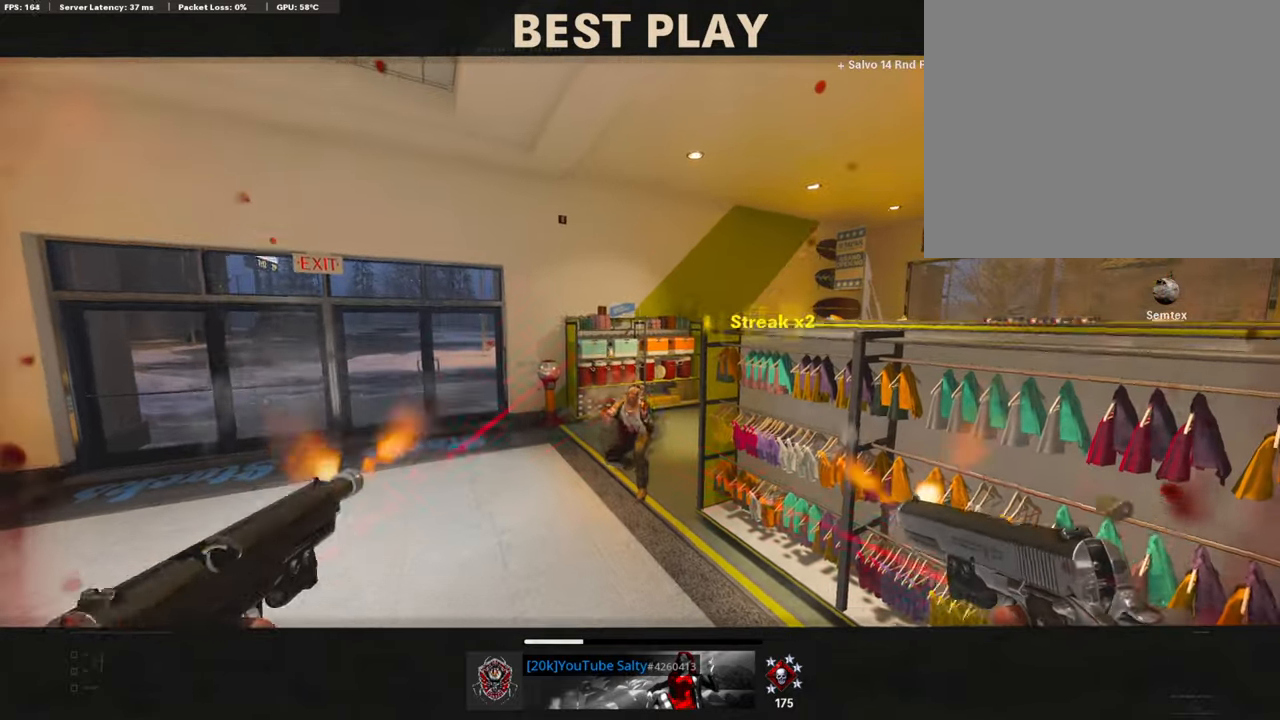
{"buttons": [], "left_stick": "center", "right_stick": "center", "events": []}
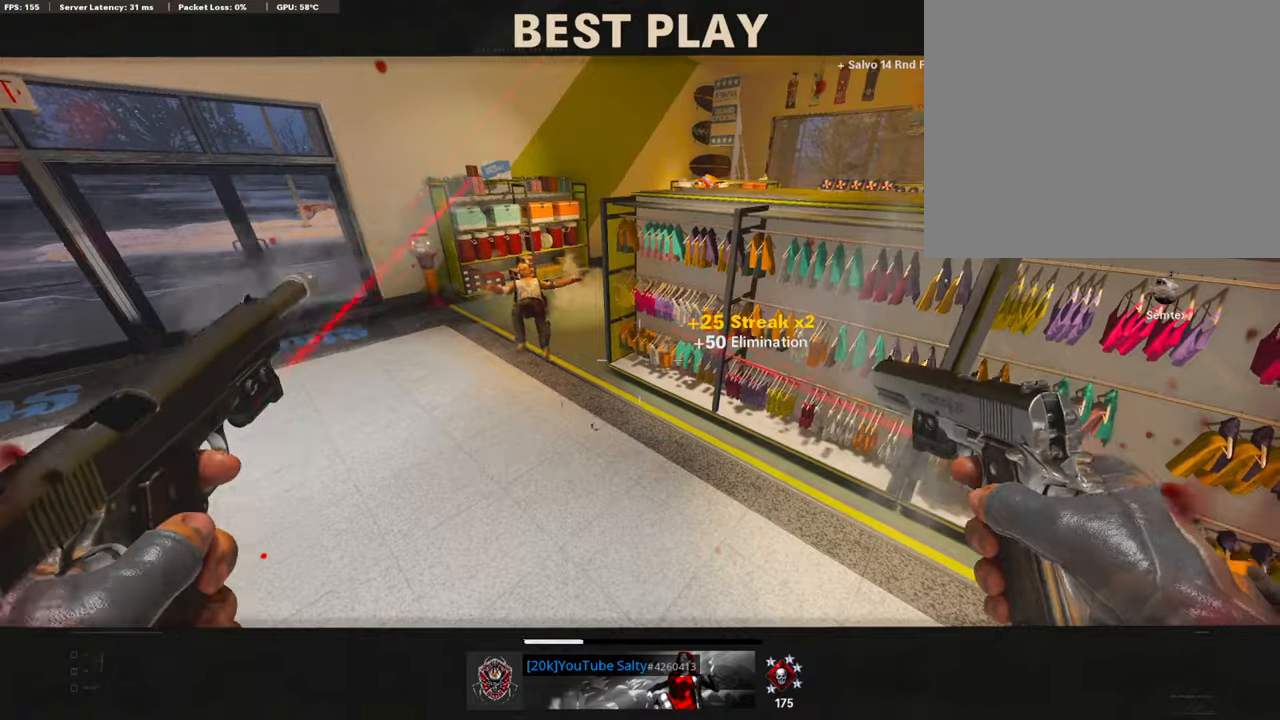
{"buttons": ["TRIANGLE"], "left_stick": "center", "right_stick": "center", "events": [[269, "TRIANGLE", "down"], [387, "TRIANGLE", "up"], [472, "TRIANGLE", "down"]]}
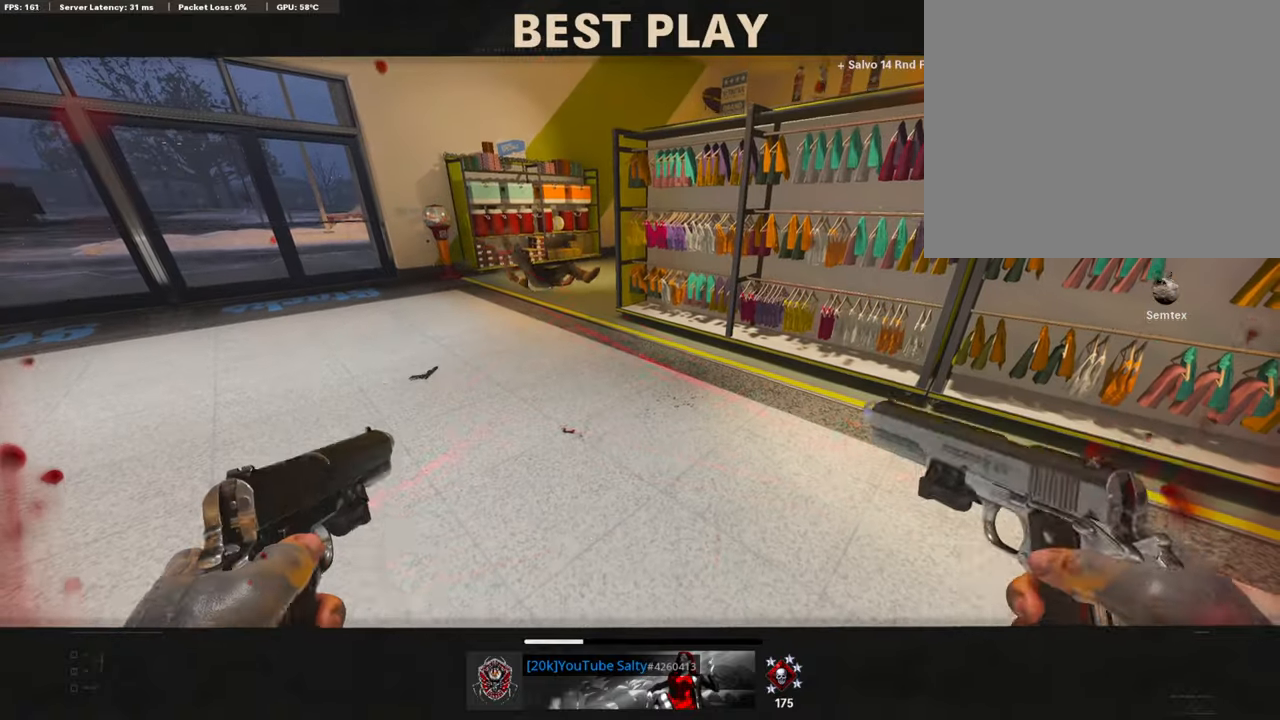
{"buttons": ["TRIANGLE"], "left_stick": "center", "right_stick": "center", "events": [[51, "TRIANGLE", "up"], [152, "TRIANGLE", "down"], [236, "TRIANGLE", "up"], [303, "TRIANGLE", "down"], [388, "TRIANGLE", "up"], [489, "TRIANGLE", "down"]]}
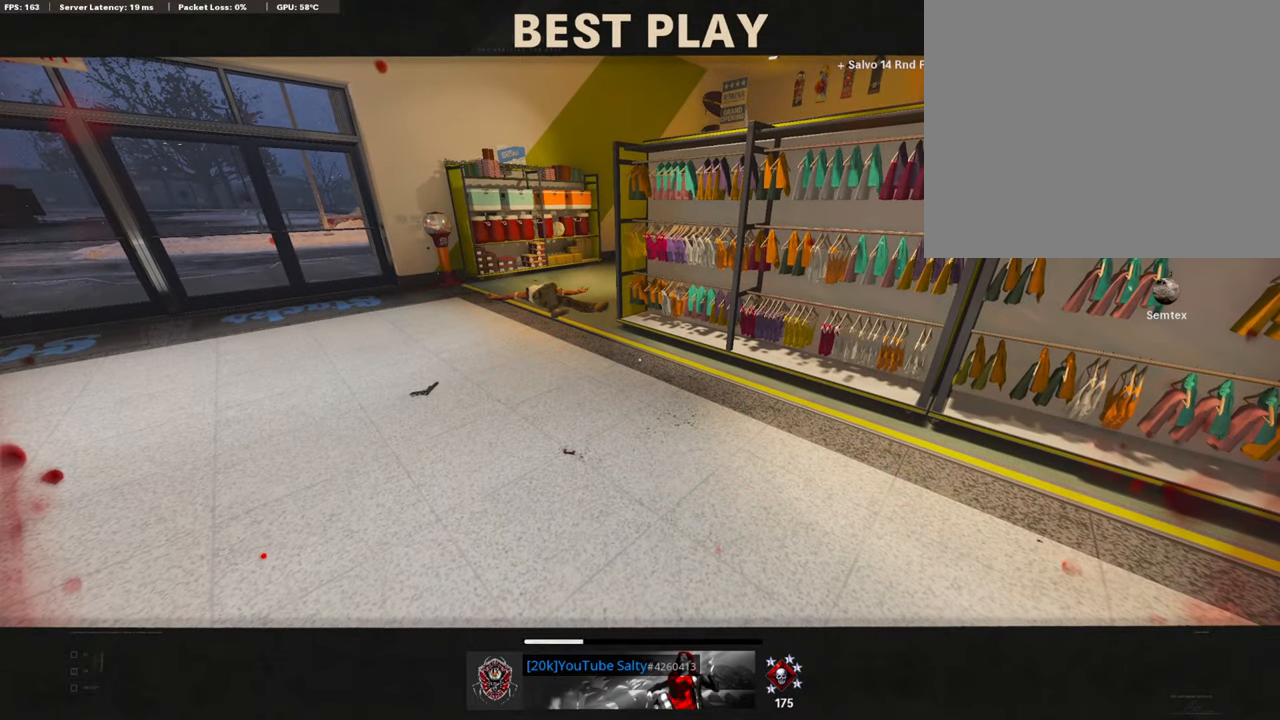
{"buttons": ["TRIANGLE"], "left_stick": "center", "right_stick": "center", "events": [[84, "TRIANGLE", "up"], [151, "TRIANGLE", "down"], [219, "TRIANGLE", "up"], [303, "TRIANGLE", "down"], [404, "TRIANGLE", "up"], [488, "TRIANGLE", "down"]]}
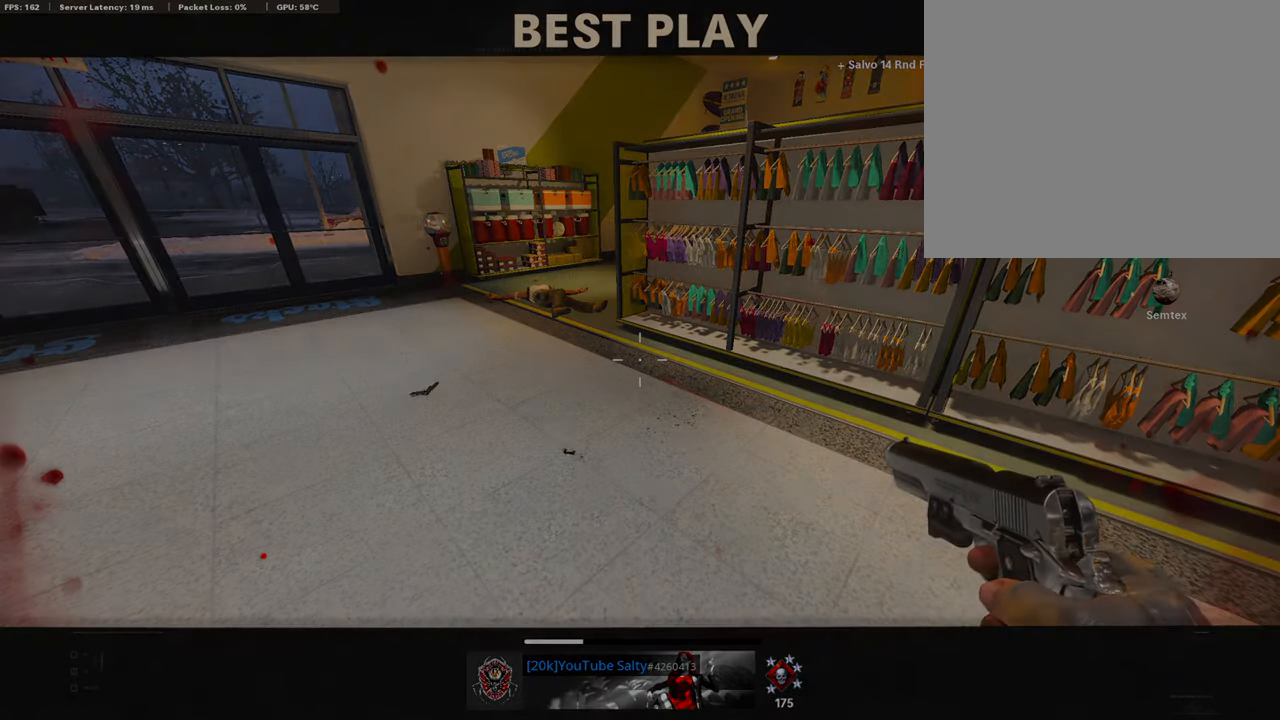
{"buttons": ["TRIANGLE"], "left_stick": "up", "right_stick": "center", "events": [[51, "TRIANGLE", "up"], [135, "TRIANGLE", "down"], [236, "TRIANGLE", "up"], [303, "TRIANGLE", "down"], [388, "TRIANGLE", "up"], [472, "TRIANGLE", "down"], [472, "left_stick", "up"]]}
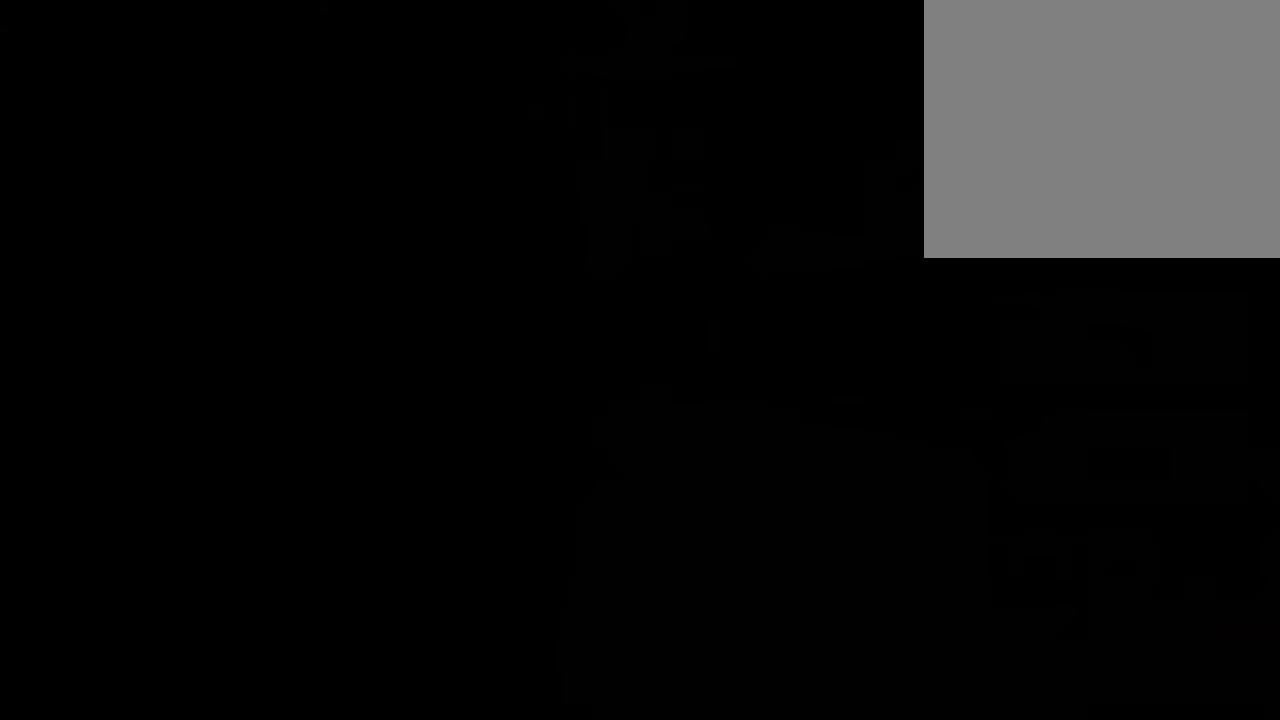
{"buttons": ["TRIANGLE"], "left_stick": "up", "right_stick": "center", "events": [[67, "TRIANGLE", "up"], [134, "TRIANGLE", "down"], [202, "TRIANGLE", "up"], [286, "TRIANGLE", "down"], [387, "TRIANGLE", "up"], [454, "TRIANGLE", "down"]]}
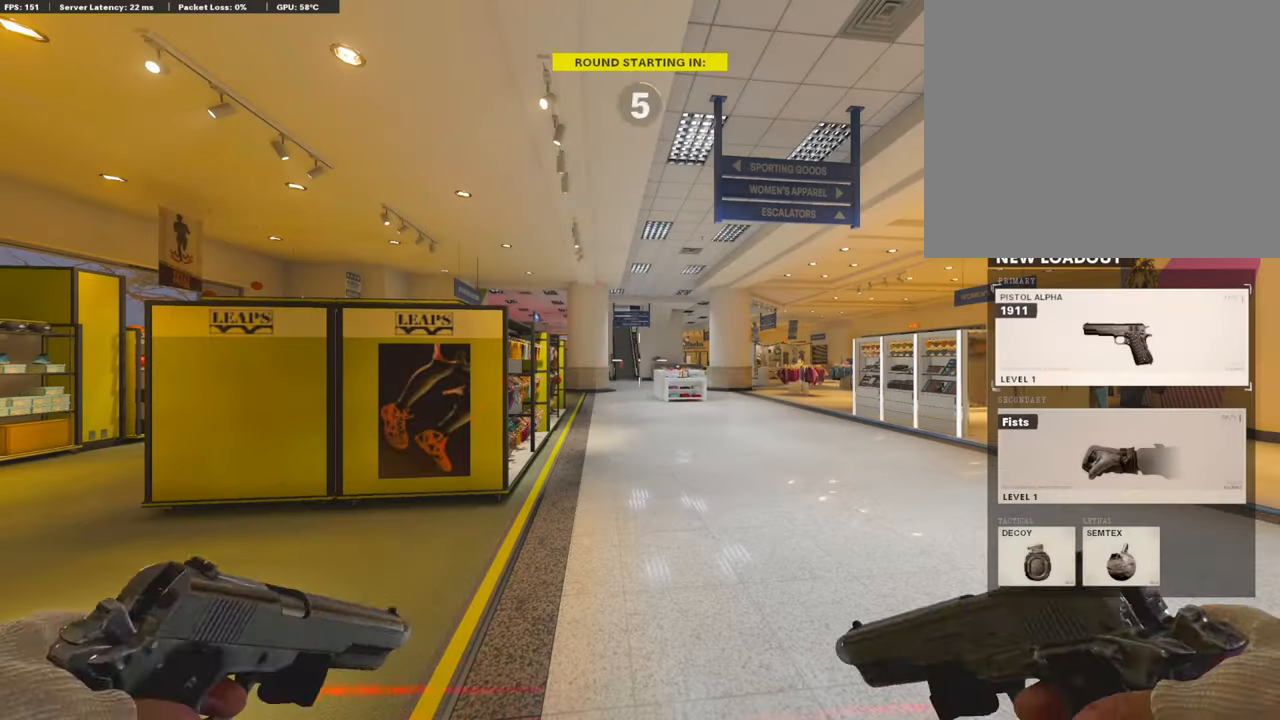
{"buttons": ["TRIANGLE"], "left_stick": "up", "right_stick": "center", "events": [[51, "TRIANGLE", "up"], [135, "TRIANGLE", "down"], [270, "TRIANGLE", "up"], [320, "TRIANGLE", "down"], [404, "TRIANGLE", "up"], [506, "TRIANGLE", "down"]]}
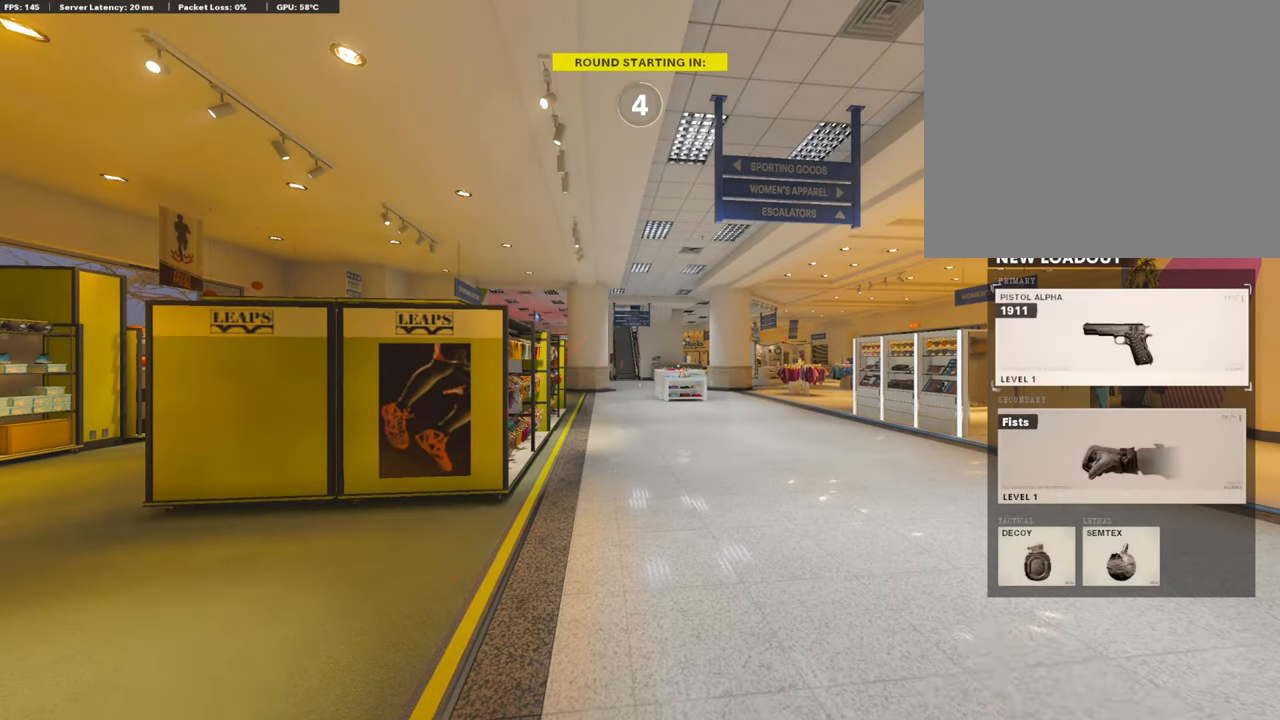
{"buttons": [], "left_stick": "up-left", "right_stick": "center", "events": [[84, "TRIANGLE", "up"], [168, "TRIANGLE", "down"], [286, "TRIANGLE", "up"], [387, "TRIANGLE", "down"], [404, "left_stick", "up-left"], [505, "TRIANGLE", "up"]]}
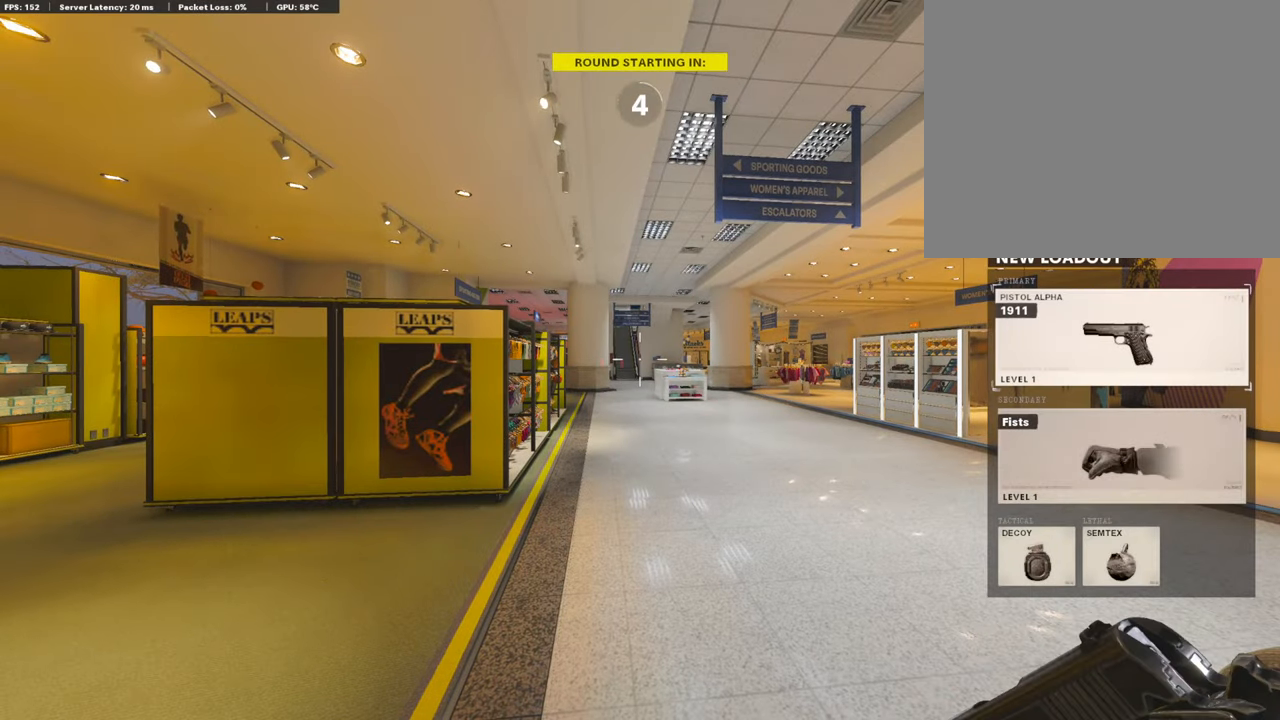
{"buttons": ["TRIANGLE"], "left_stick": "up-left", "right_stick": "center", "events": [[84, "TRIANGLE", "down"], [202, "TRIANGLE", "up"], [269, "TRIANGLE", "down"], [404, "TRIANGLE", "up"], [472, "TRIANGLE", "down"]]}
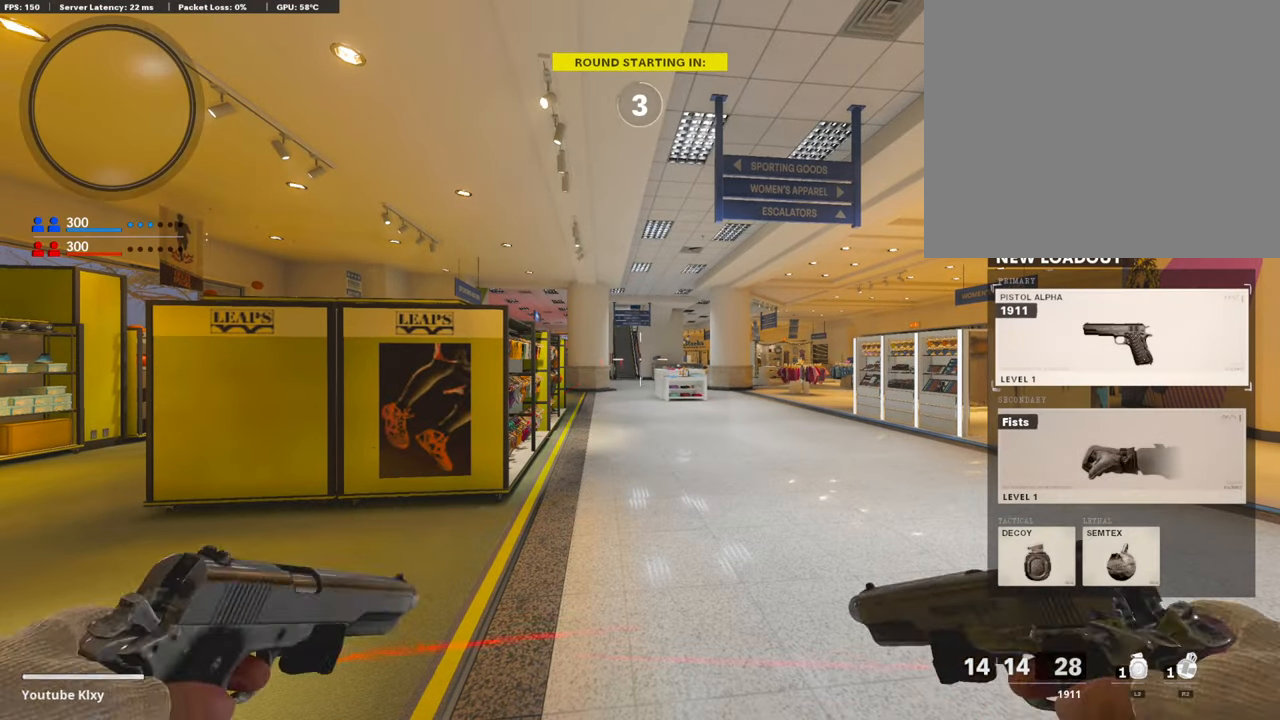
{"buttons": [], "left_stick": "up-left", "right_stick": "center", "events": [[68, "TRIANGLE", "up"]]}
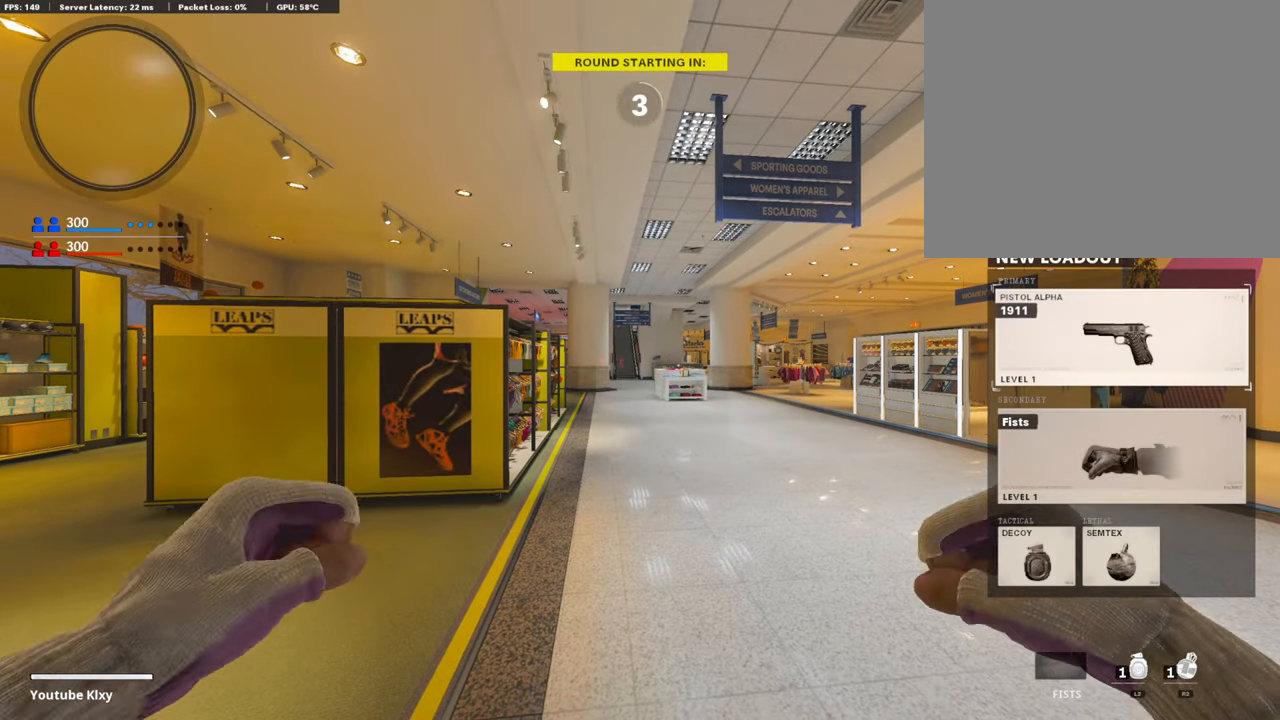
{"buttons": [], "left_stick": "up-left", "right_stick": "center", "events": [[202, "TRIANGLE", "down"], [320, "TRIANGLE", "up"]]}
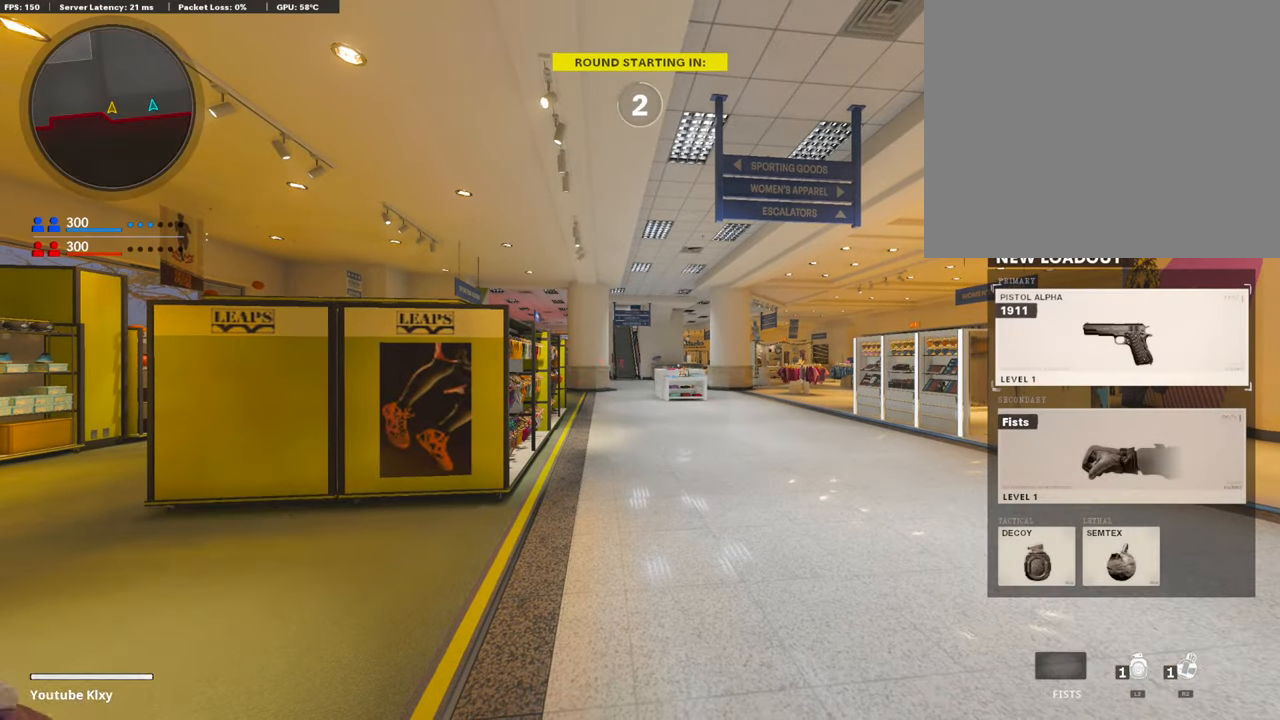
{"buttons": ["TRIANGLE"], "left_stick": "up-left", "right_stick": "center", "events": [[455, "TRIANGLE", "down"]]}
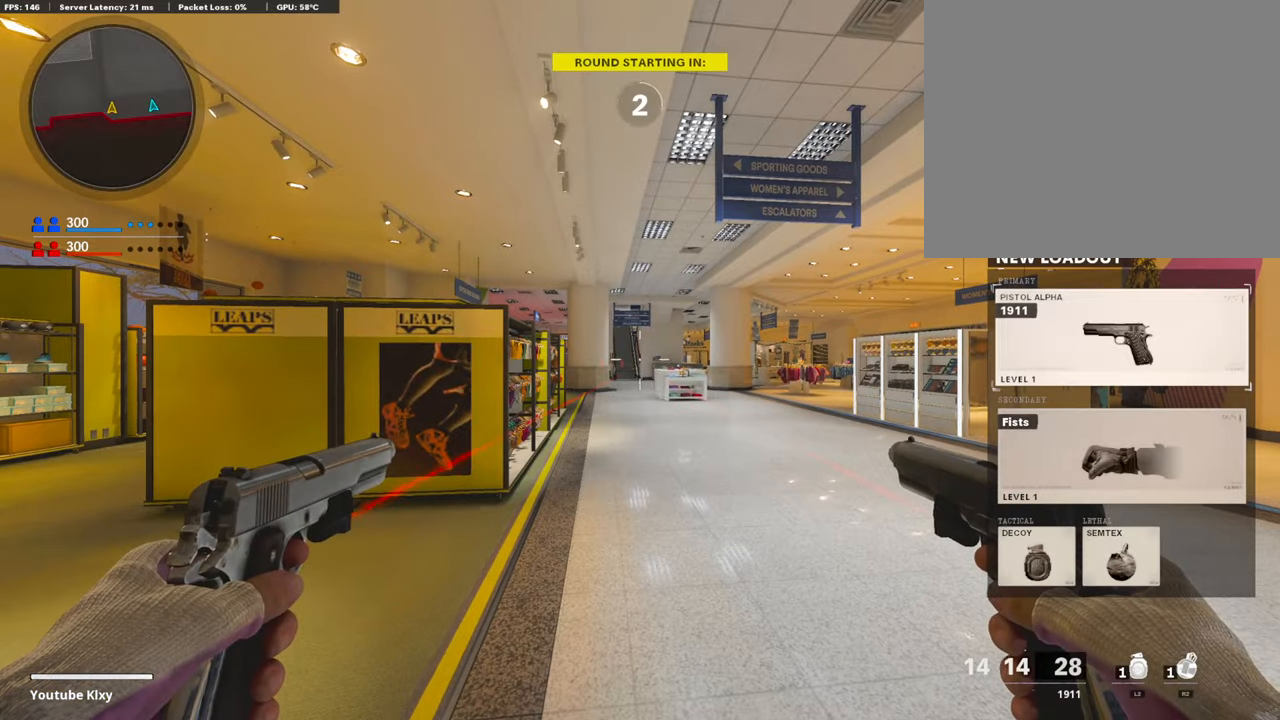
{"buttons": ["TRIANGLE"], "left_stick": "up", "right_stick": "center", "events": [[51, "TRIANGLE", "up"], [85, "TRIANGLE", "down"], [186, "TRIANGLE", "up"], [320, "TRIANGLE", "down"], [421, "TRIANGLE", "up"], [438, "left_stick", "up"], [472, "TRIANGLE", "down"]]}
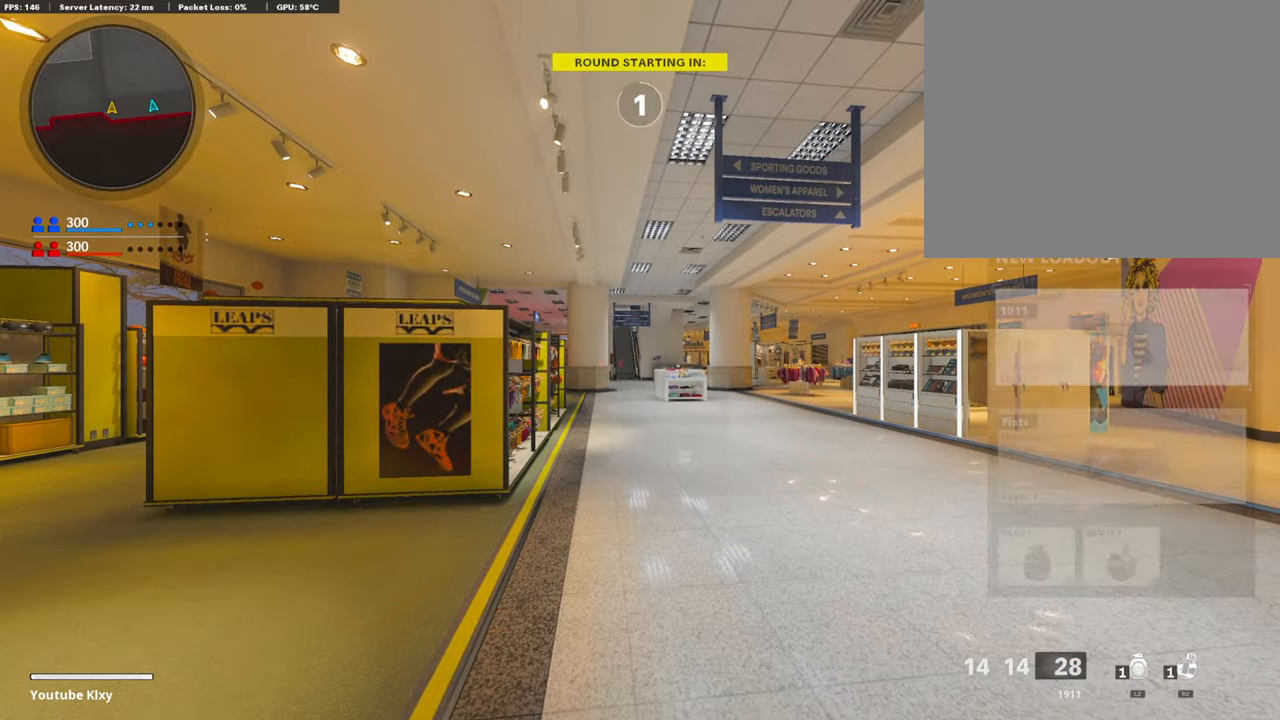
{"buttons": ["TRIANGLE"], "left_stick": "up", "right_stick": "center", "events": [[67, "TRIANGLE", "up"], [151, "TRIANGLE", "down"], [219, "L3", "down"], [253, "TRIANGLE", "up"], [320, "TRIANGLE", "down"], [387, "TRIANGLE", "up"], [421, "L3", "up"], [488, "TRIANGLE", "down"]]}
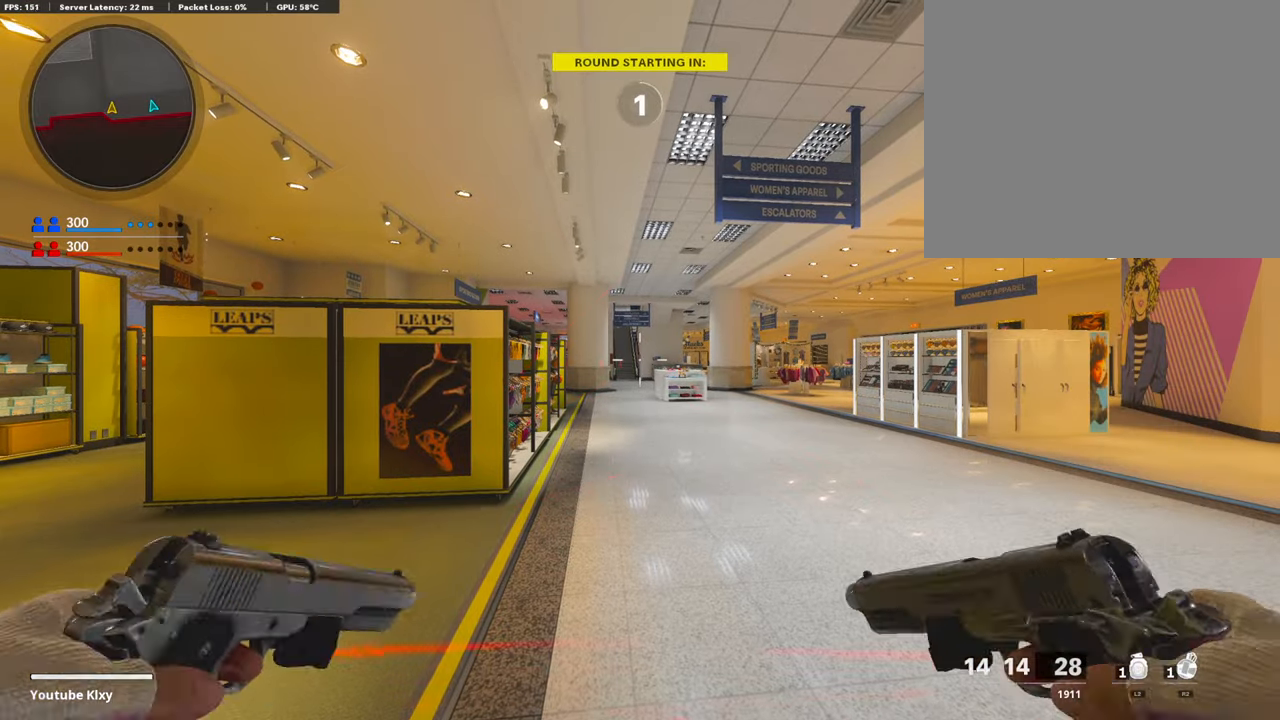
{"buttons": ["L3"], "left_stick": "up", "right_stick": "center", "events": [[68, "TRIANGLE", "up"], [101, "TRIANGLE", "down"], [202, "TRIANGLE", "up"], [405, "L3", "down"]]}
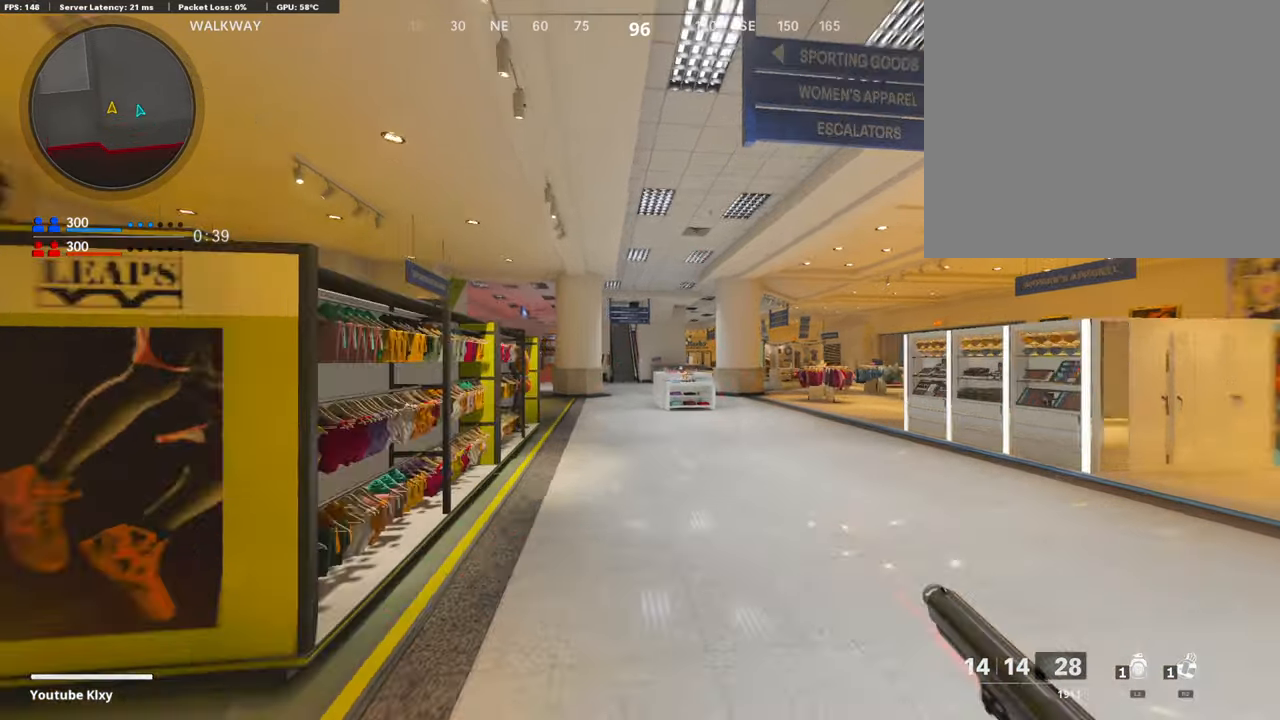
{"buttons": [], "left_stick": "up", "right_stick": "center", "events": [[67, "L3", "up"]]}
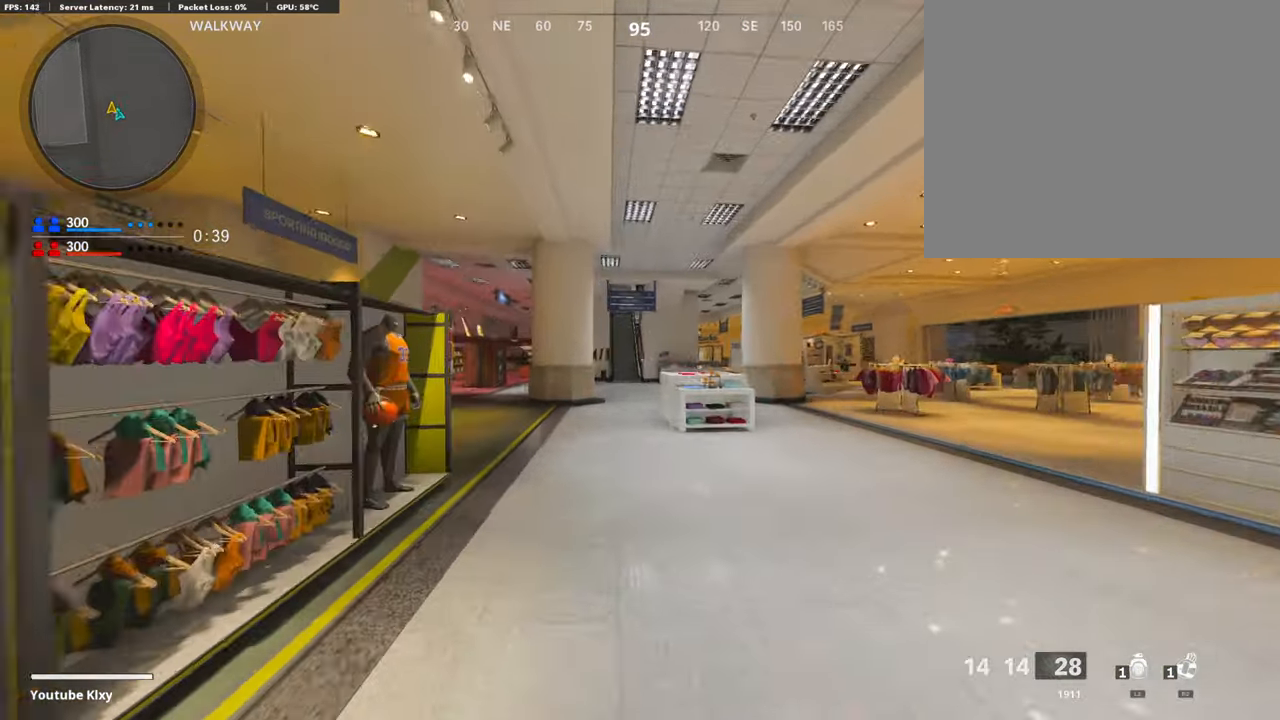
{"buttons": [], "left_stick": "up", "right_stick": "center", "events": []}
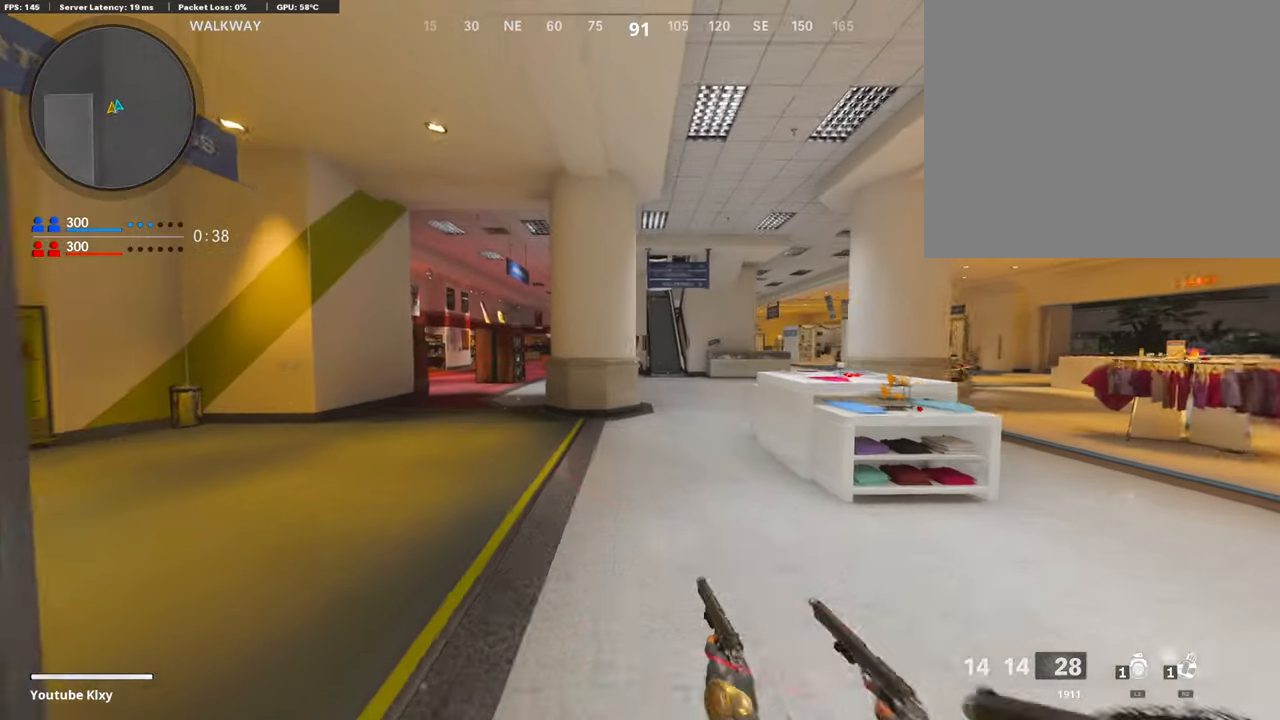
{"buttons": [], "left_stick": "up", "right_stick": "center", "events": []}
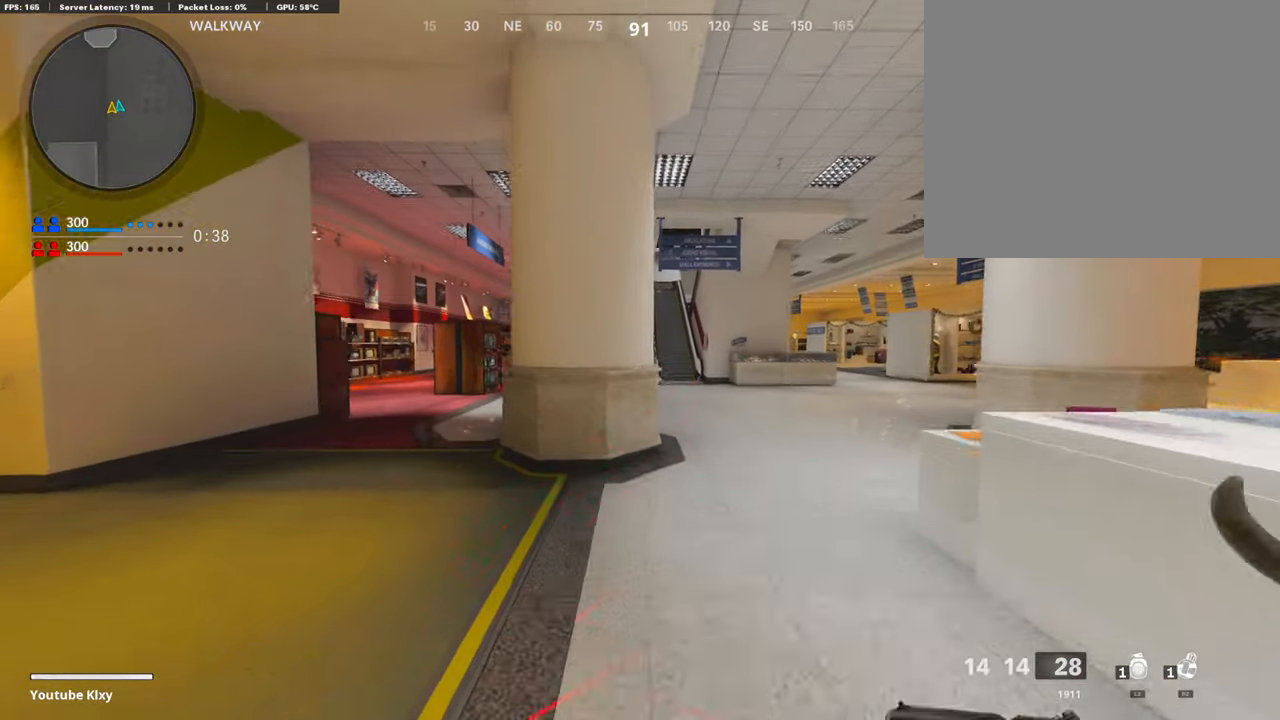
{"buttons": [], "left_stick": "up-right", "right_stick": "center", "events": [[135, "left_stick", "up-right"]]}
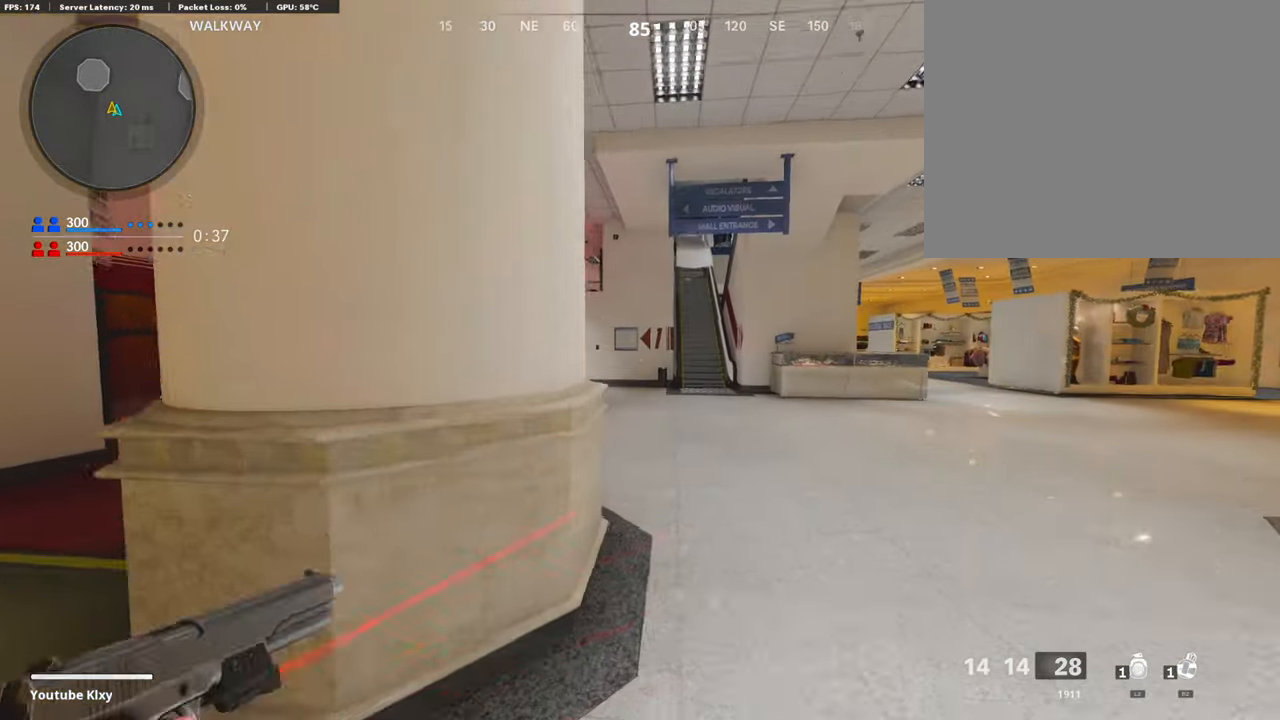
{"buttons": [], "left_stick": "up", "right_stick": "center", "events": [[33, "left_stick", "up"]]}